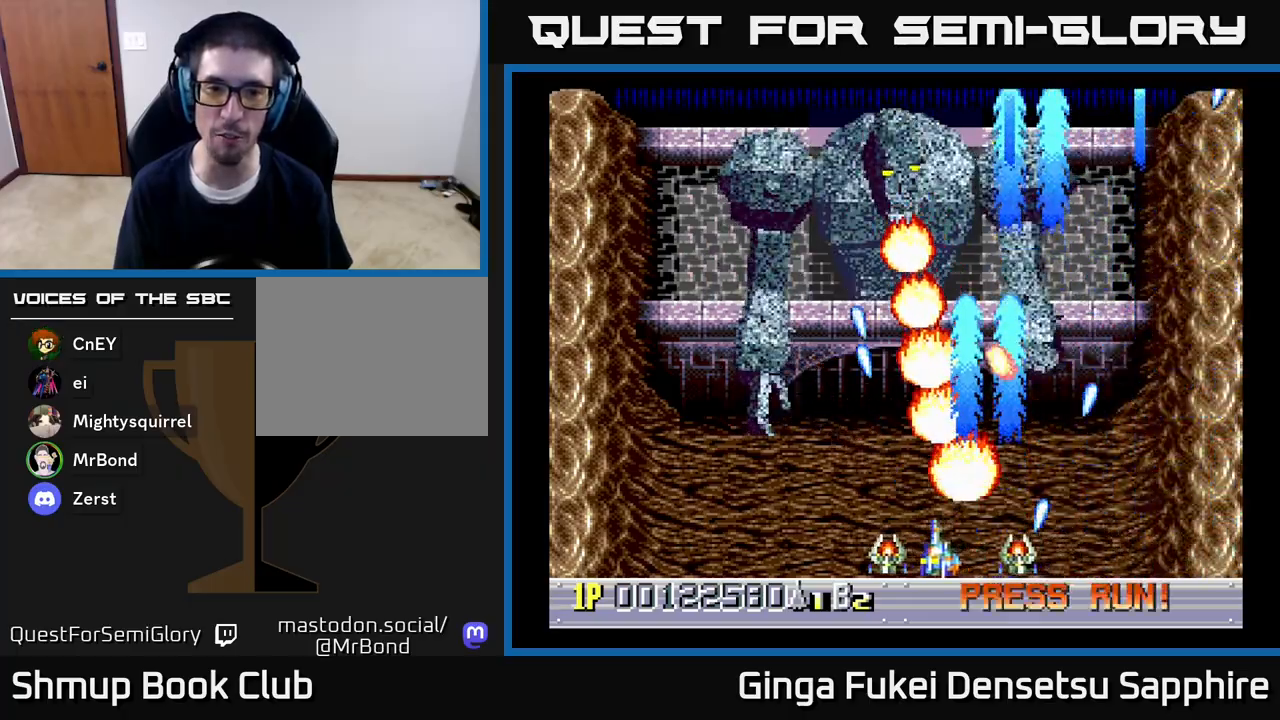
Gameplay with a controller (Xbox layout); each line is a JSON object with the inputs held at the frame after it. "events" lists button and stick changes between this image and that frame as [ms after this image, input, new state], when the widget could be followed in between.
{"buttons": ["A", "DPAD_LEFT"], "left_stick": "center", "right_stick": "center", "events": []}
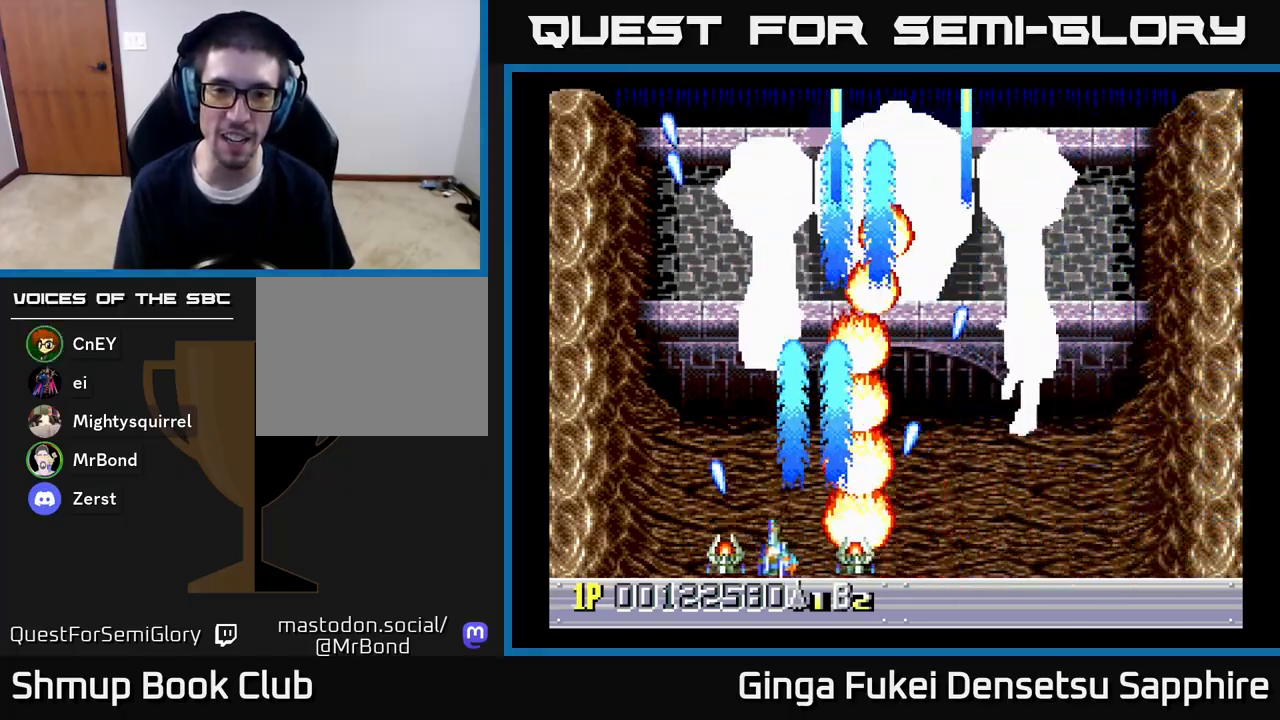
{"buttons": ["A", "DPAD_UP", "DPAD_LEFT"], "left_stick": "center", "right_stick": "center", "events": [[350, "DPAD_UP", "down"]]}
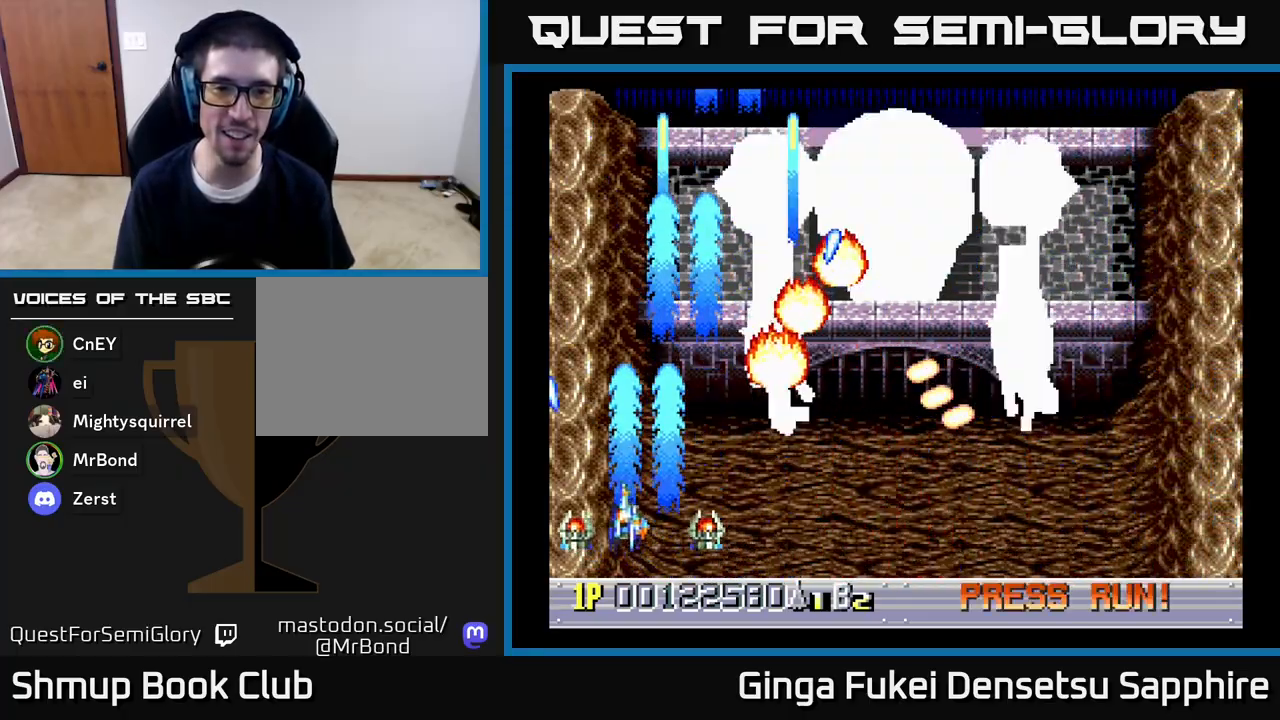
{"buttons": ["A", "DPAD_DOWN", "DPAD_RIGHT"], "left_stick": "center", "right_stick": "center", "events": [[367, "DPAD_UP", "up"], [383, "DPAD_DOWN", "down"], [417, "DPAD_LEFT", "up"], [500, "DPAD_RIGHT", "down"]]}
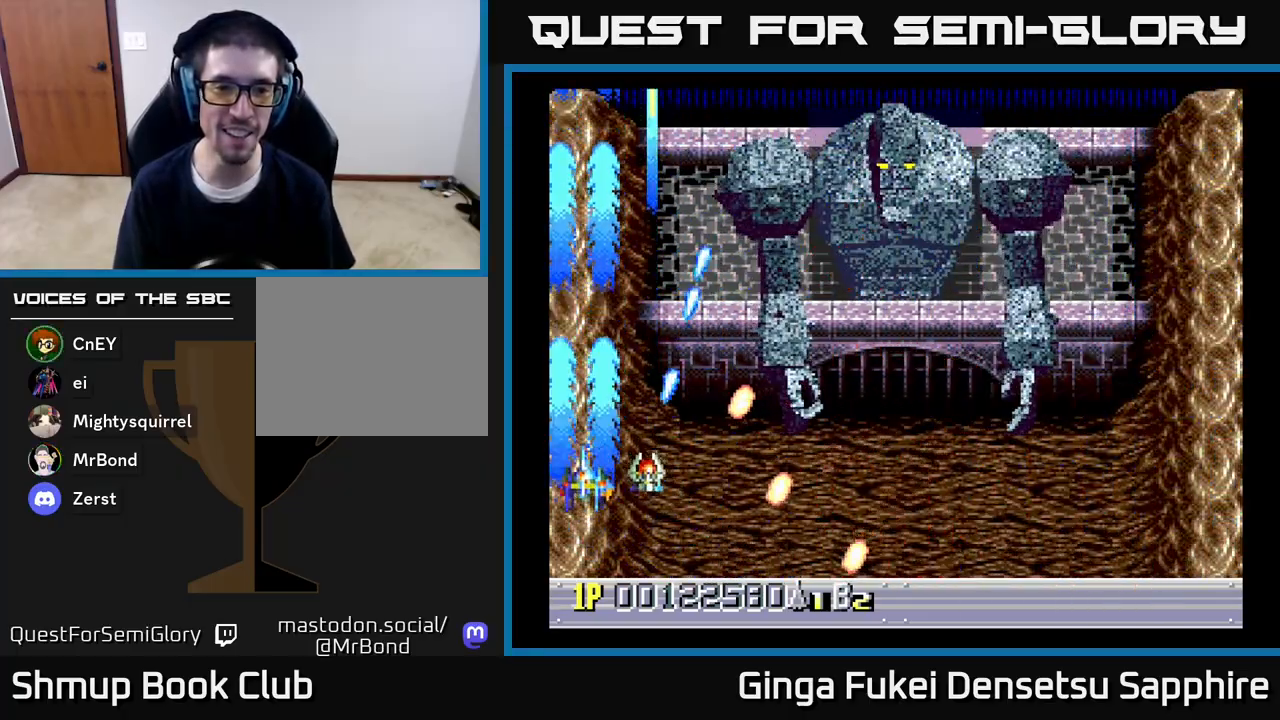
{"buttons": ["A", "DPAD_RIGHT"], "left_stick": "center", "right_stick": "center", "events": [[117, "DPAD_RIGHT", "up"], [150, "DPAD_LEFT", "down"], [167, "DPAD_DOWN", "up"], [217, "DPAD_UP", "down"], [283, "DPAD_LEFT", "up"], [300, "DPAD_RIGHT", "down"], [300, "DPAD_UP", "up"], [367, "DPAD_UP", "down"], [483, "DPAD_UP", "up"]]}
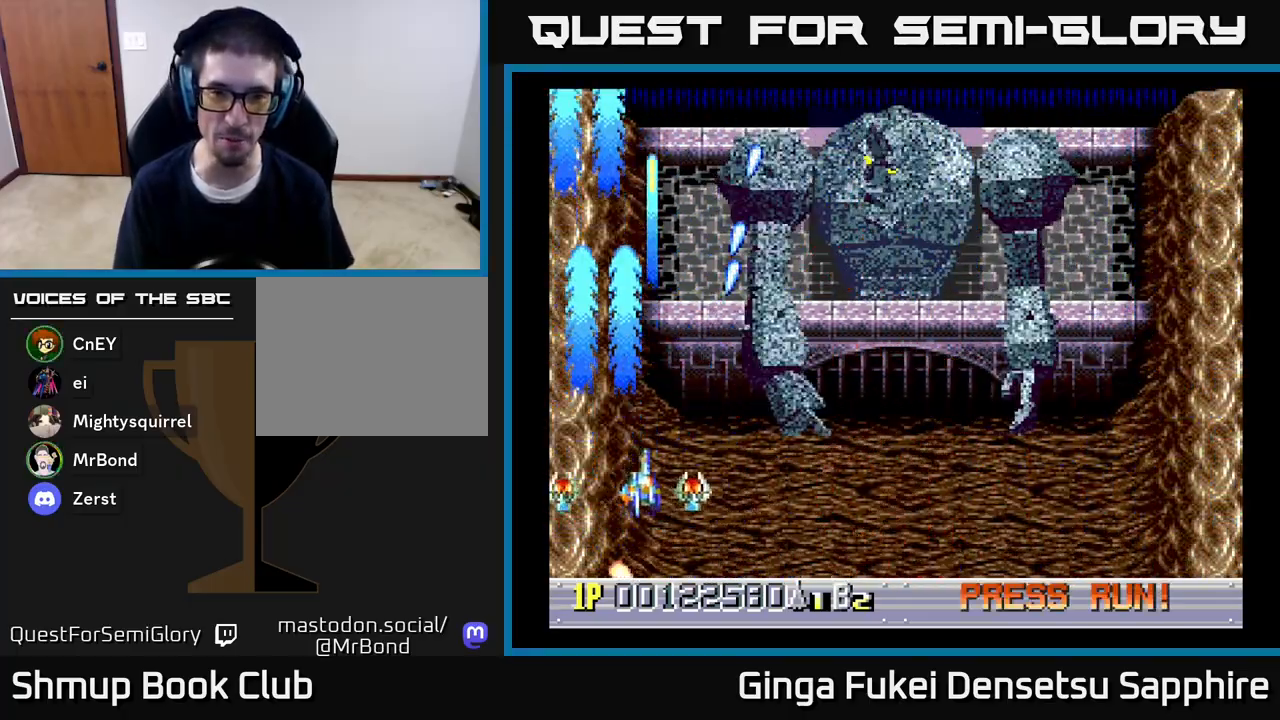
{"buttons": ["A", "DPAD_RIGHT"], "left_stick": "center", "right_stick": "center", "events": [[33, "DPAD_DOWN", "down"], [417, "DPAD_DOWN", "up"]]}
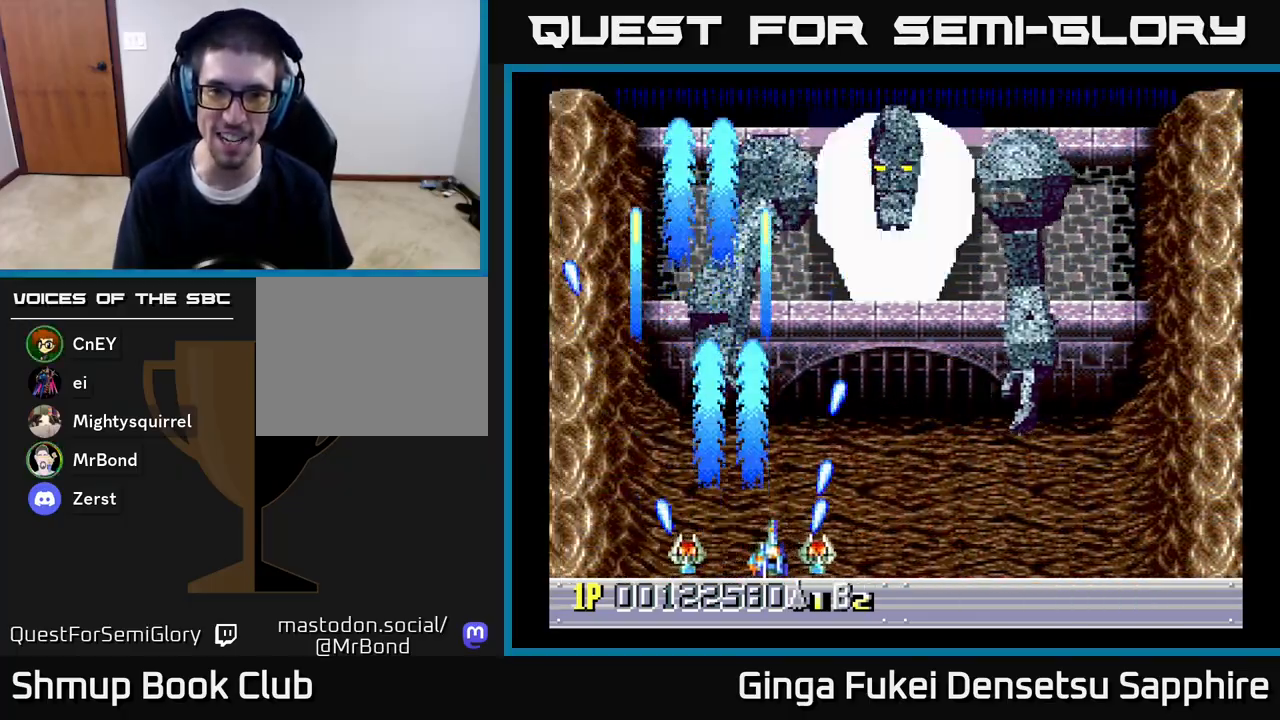
{"buttons": ["A", "DPAD_LEFT"], "left_stick": "center", "right_stick": "center", "events": [[350, "DPAD_DOWN", "down"], [433, "DPAD_RIGHT", "up"], [450, "DPAD_DOWN", "up"], [450, "DPAD_LEFT", "down"]]}
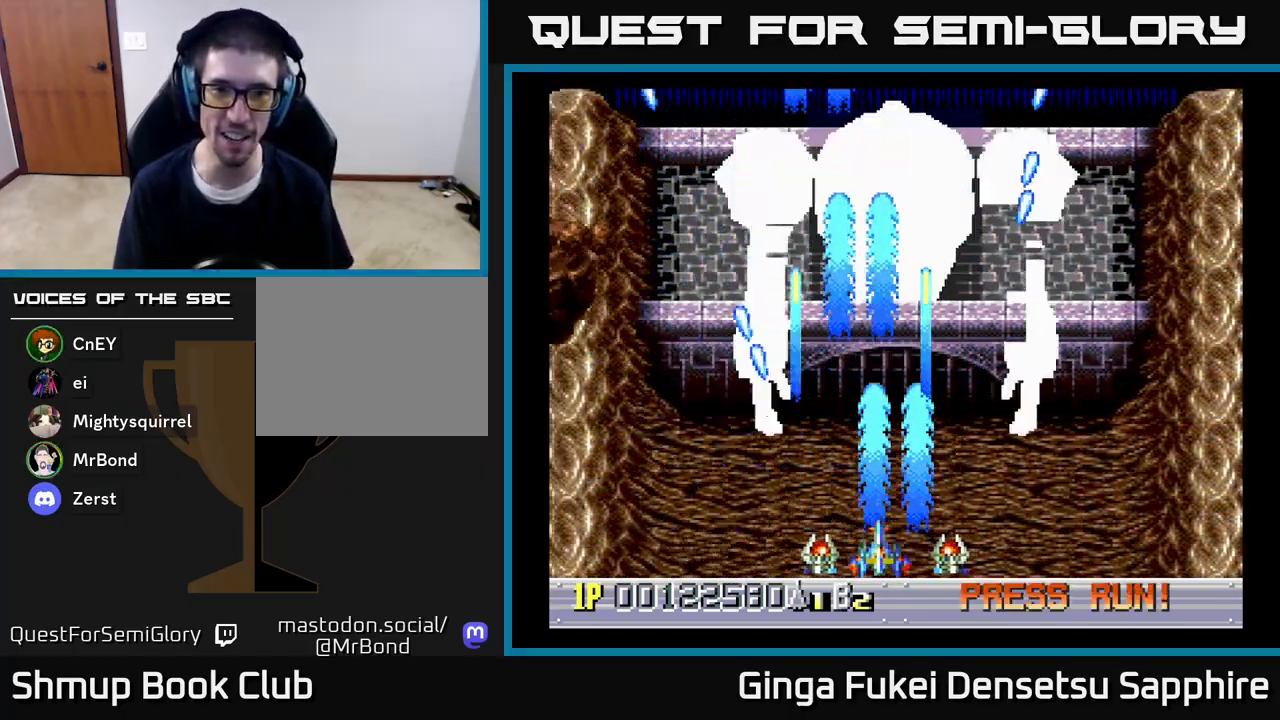
{"buttons": ["A", "DPAD_RIGHT"], "left_stick": "center", "right_stick": "center"}
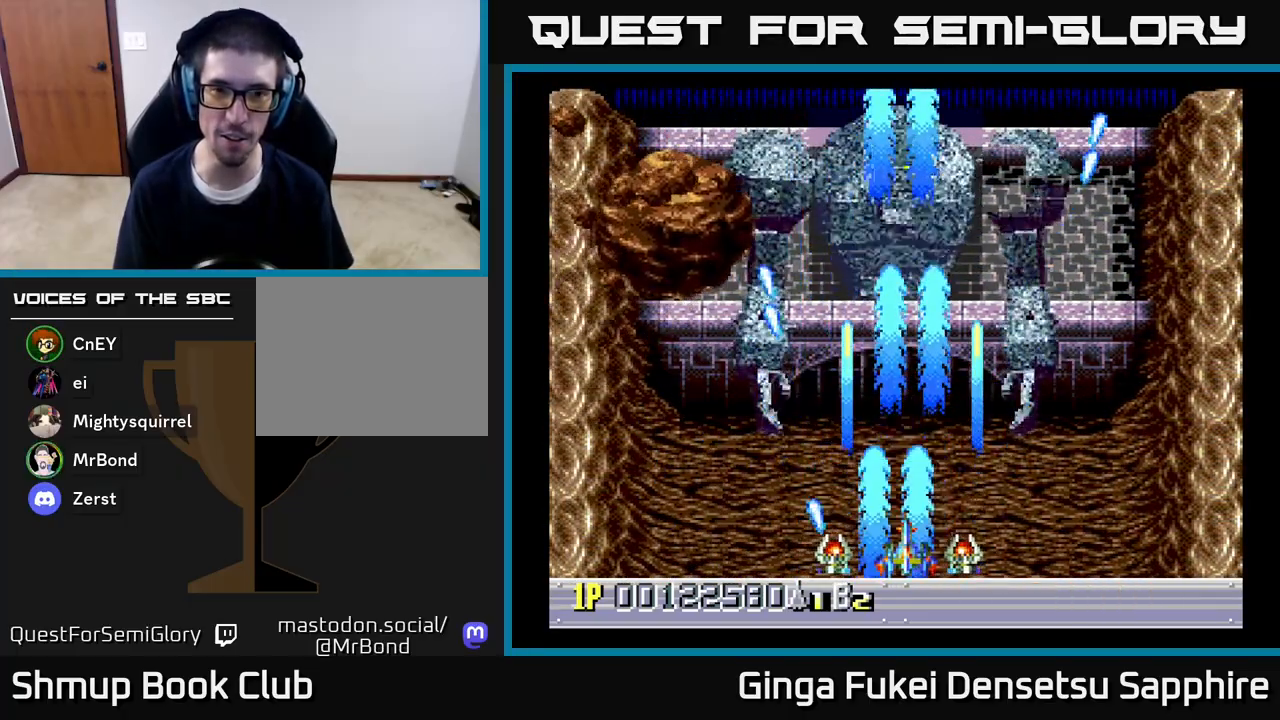
{"buttons": ["A", "DPAD_RIGHT"], "left_stick": "center", "right_stick": "center", "events": [[100, "DPAD_RIGHT", "up"], [117, "DPAD_LEFT", "down"], [400, "DPAD_DOWN", "down"], [400, "DPAD_LEFT", "up"], [400, "DPAD_RIGHT", "down"], [417, "DPAD_DOWN", "up"]]}
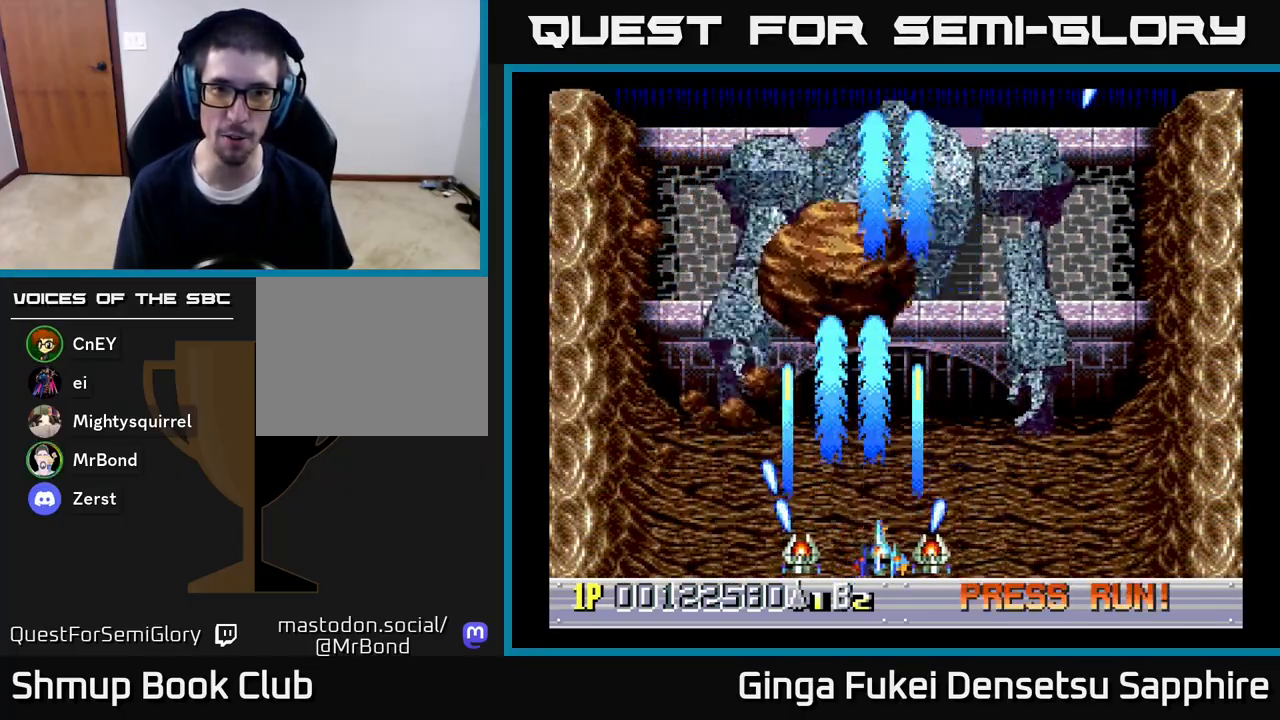
{"buttons": ["A", "DPAD_RIGHT"], "left_stick": "center", "right_stick": "center", "events": []}
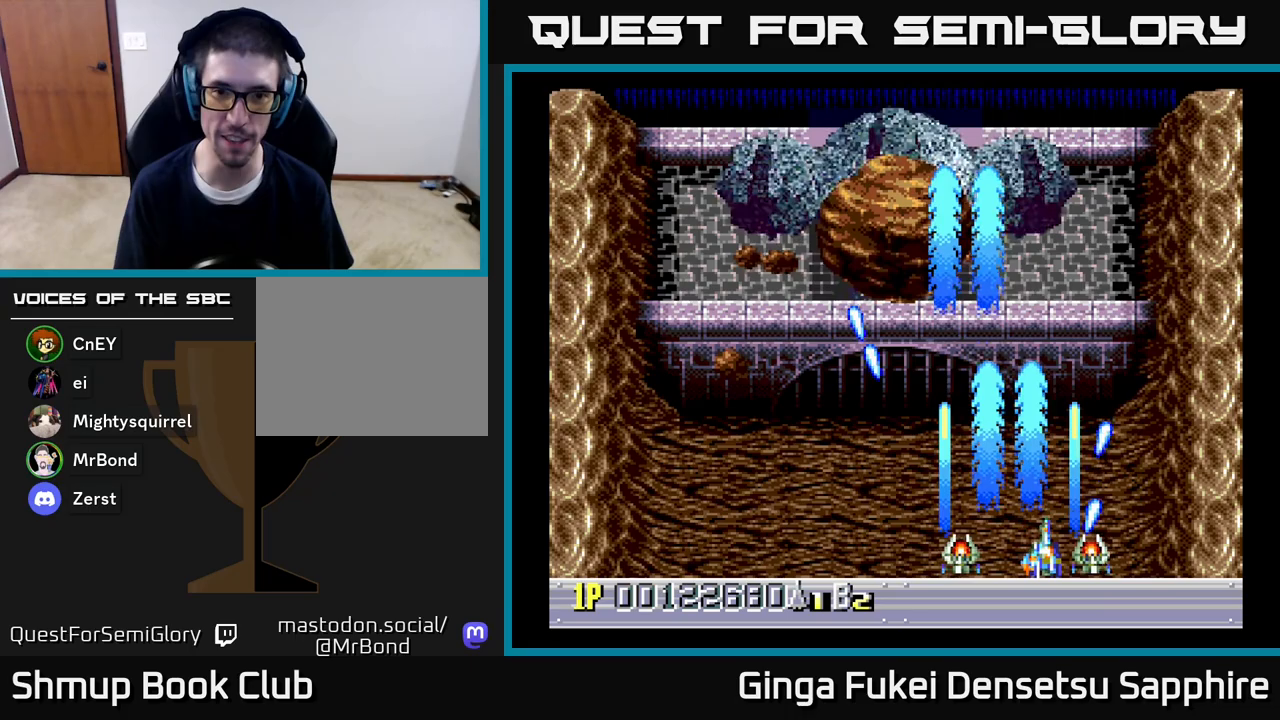
{"buttons": ["A", "DPAD_LEFT"], "left_stick": "center", "right_stick": "center", "events": [[100, "DPAD_RIGHT", "up"], [100, "DPAD_UP", "down"], [117, "DPAD_LEFT", "down"], [117, "DPAD_UP", "up"]]}
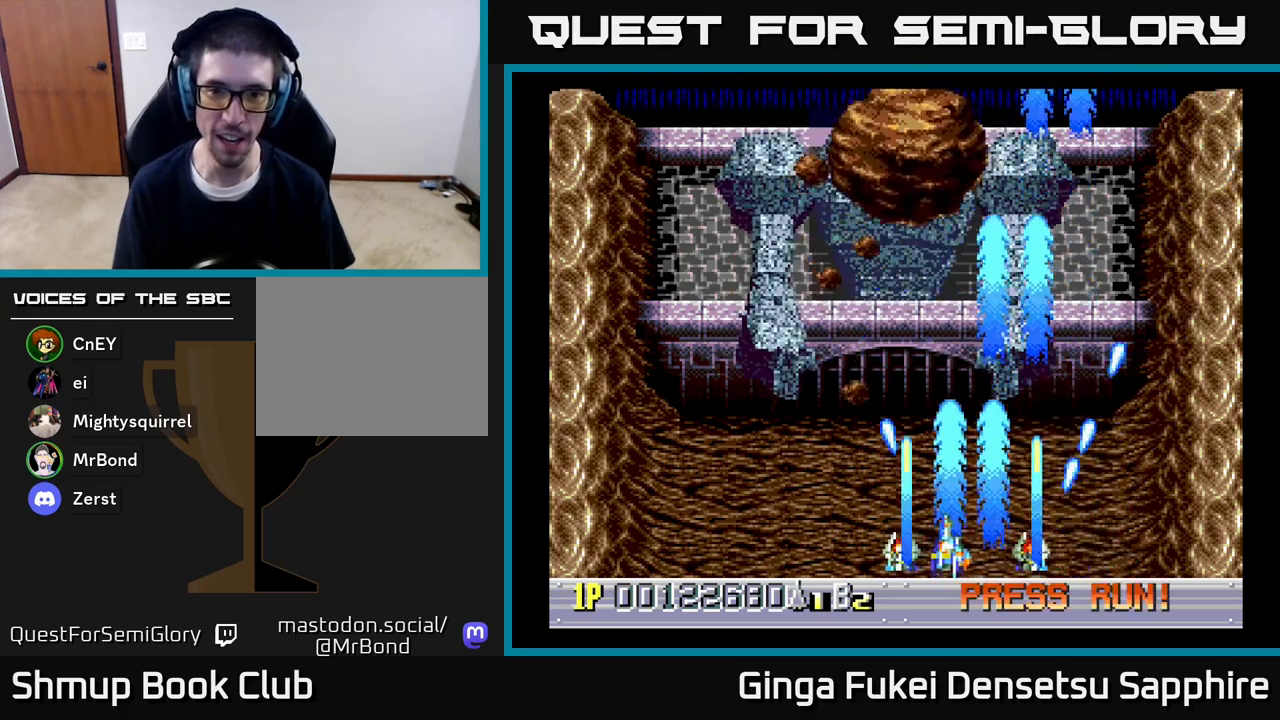
{"buttons": ["A", "DPAD_LEFT"], "left_stick": "center", "right_stick": "center", "events": []}
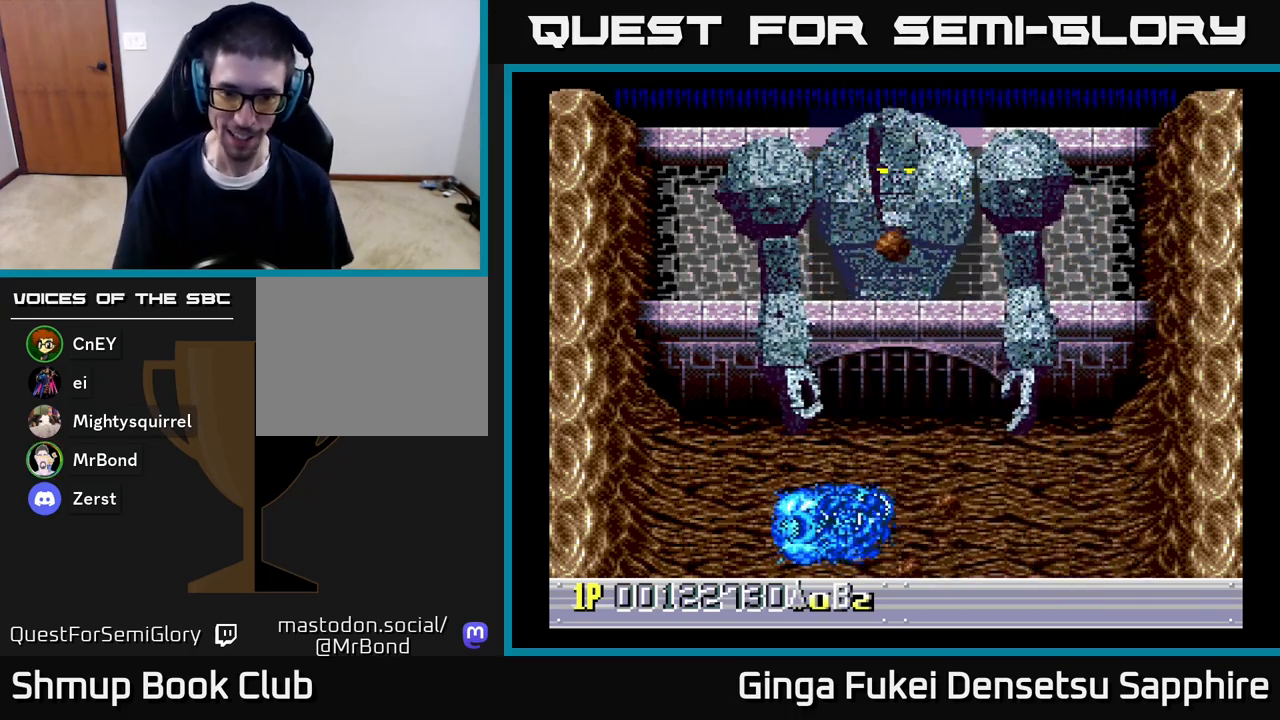
{"buttons": ["A"], "left_stick": "center", "right_stick": "center", "events": [[67, "DPAD_UP", "down"], [233, "DPAD_LEFT", "up"], [250, "DPAD_UP", "up"]]}
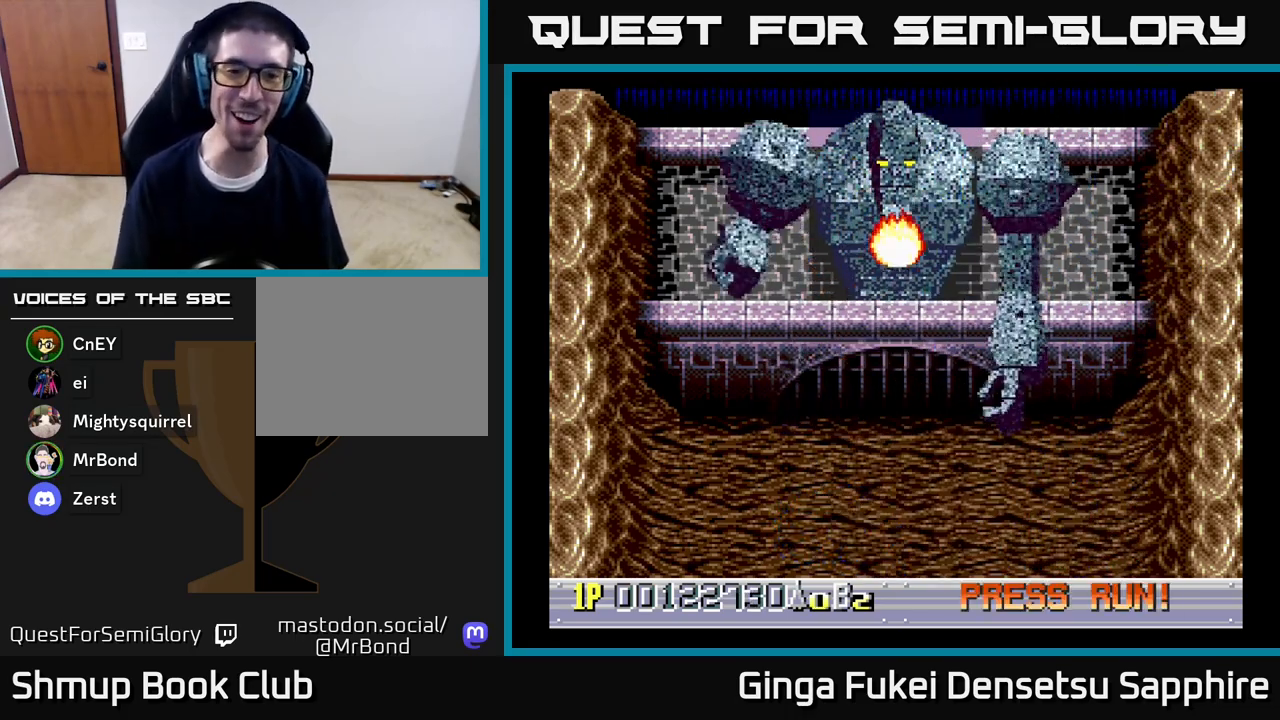
{"buttons": ["A"], "left_stick": "center", "right_stick": "center", "events": [[167, "DPAD_UP", "down"], [217, "DPAD_RIGHT", "down"], [283, "DPAD_UP", "up"], [383, "DPAD_RIGHT", "up"]]}
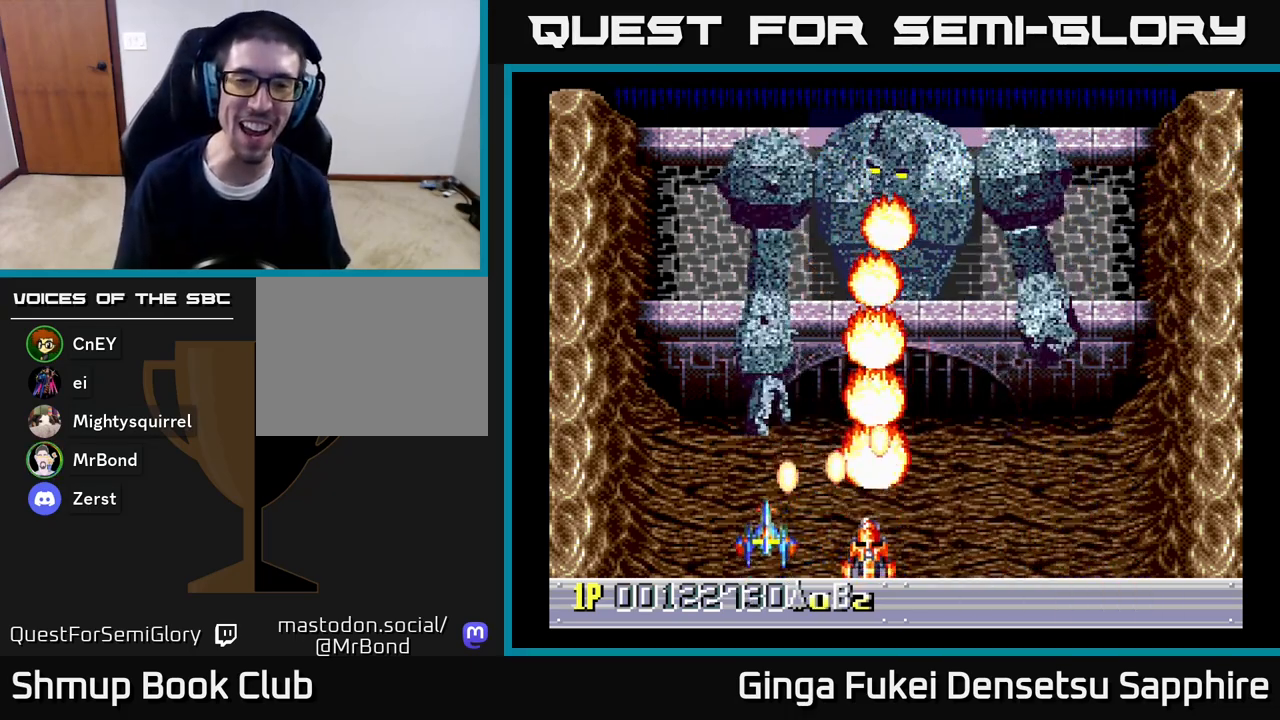
{"buttons": ["A", "DPAD_UP", "DPAD_RIGHT"], "left_stick": "center", "right_stick": "center", "events": [[217, "DPAD_UP", "down"], [283, "DPAD_RIGHT", "down"]]}
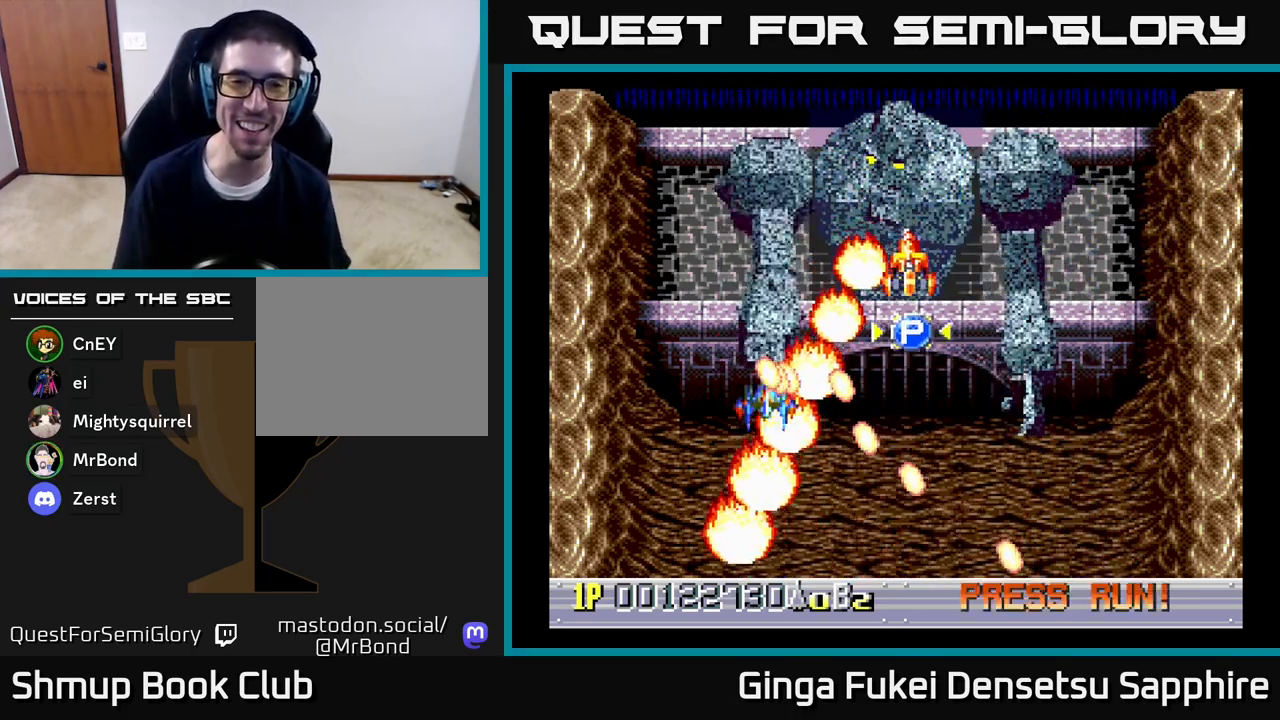
{"buttons": ["A", "DPAD_RIGHT"], "left_stick": "center", "right_stick": "center", "events": [[500, "DPAD_UP", "up"]]}
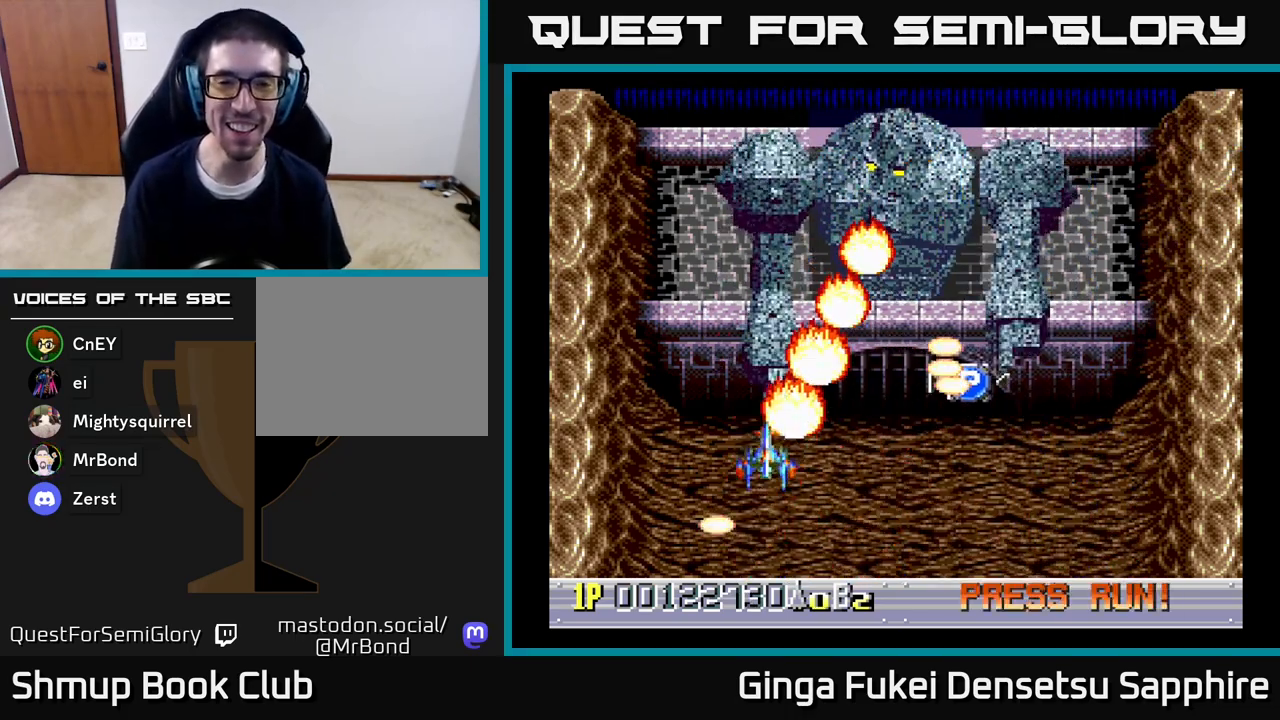
{"buttons": ["A", "DPAD_UP", "DPAD_RIGHT"], "left_stick": "center", "right_stick": "center", "events": [[317, "DPAD_UP", "down"]]}
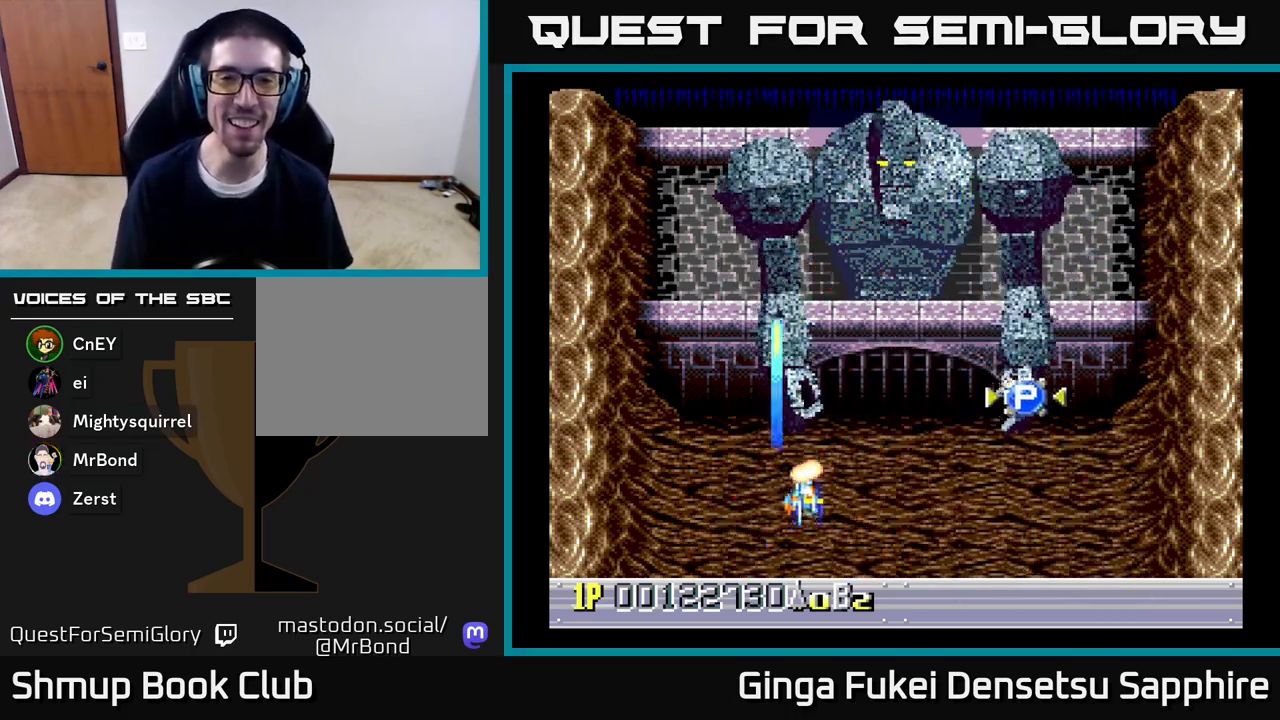
{"buttons": ["A", "DPAD_UP", "DPAD_RIGHT"], "left_stick": "center", "right_stick": "center", "events": []}
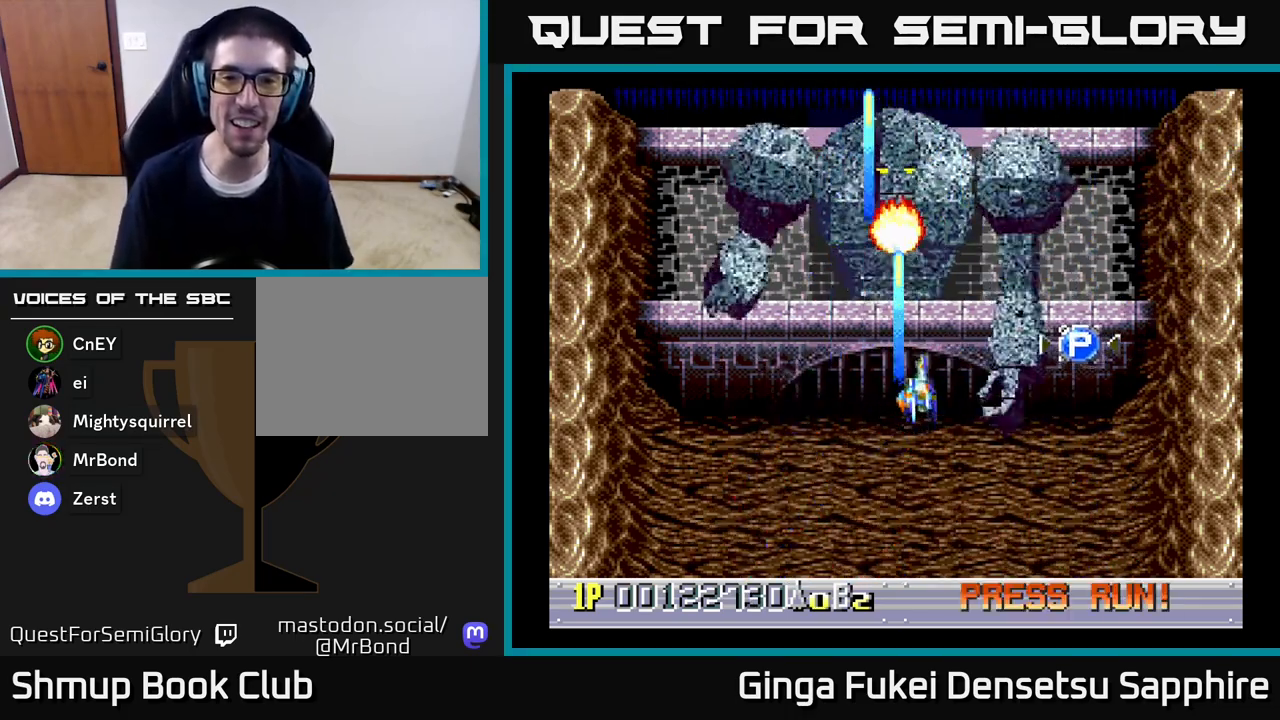
{"buttons": ["A", "DPAD_RIGHT"], "left_stick": "center", "right_stick": "center", "events": [[400, "DPAD_UP", "up"]]}
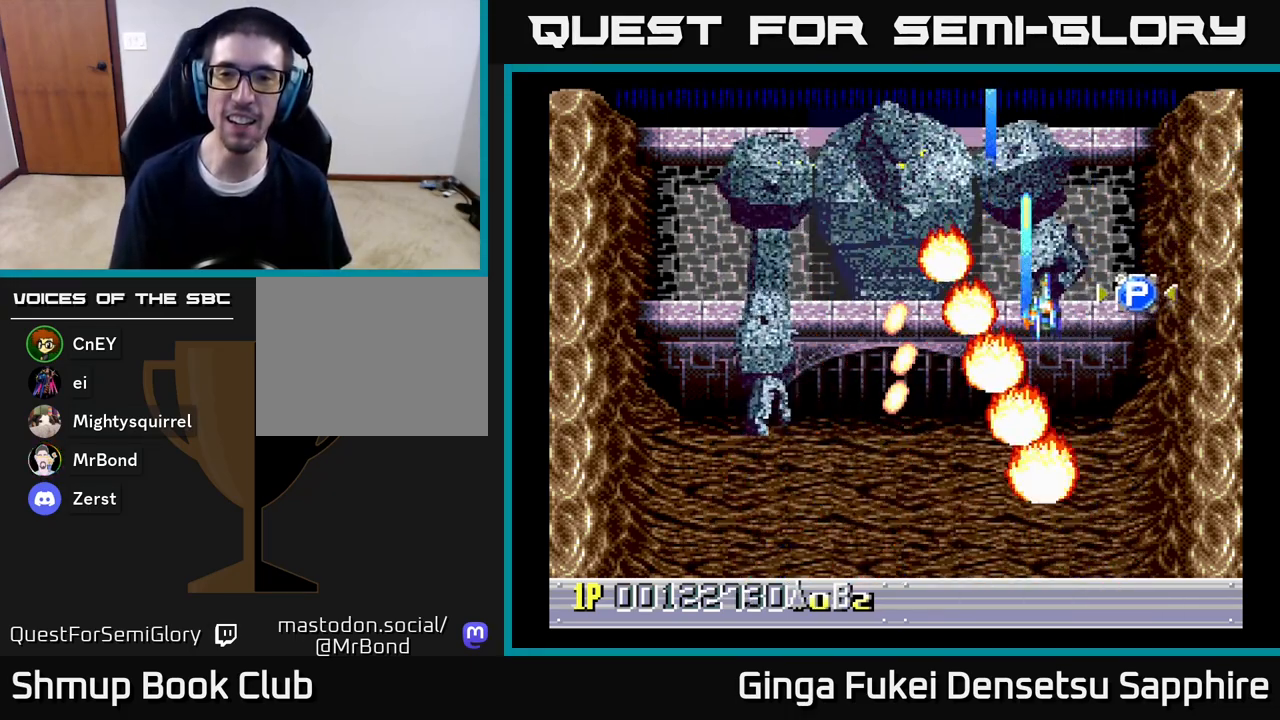
{"buttons": ["A", "DPAD_UP", "DPAD_RIGHT"], "left_stick": "center", "right_stick": "center", "events": [[83, "DPAD_UP", "down"]]}
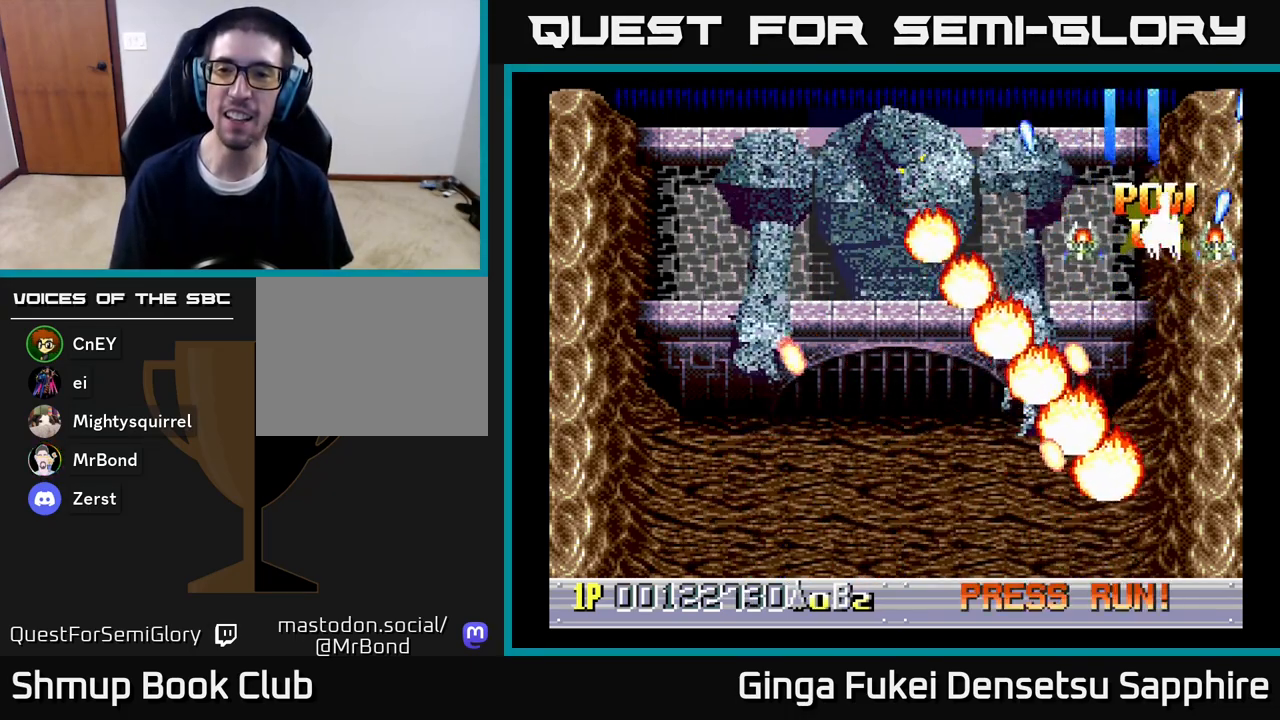
{"buttons": ["A", "DPAD_UP", "DPAD_LEFT"], "left_stick": "center", "right_stick": "center", "events": [[217, "DPAD_UP", "up"], [283, "DPAD_DOWN", "down"], [383, "DPAD_DOWN", "up"], [400, "DPAD_UP", "down"], [417, "DPAD_RIGHT", "up"], [483, "DPAD_LEFT", "down"]]}
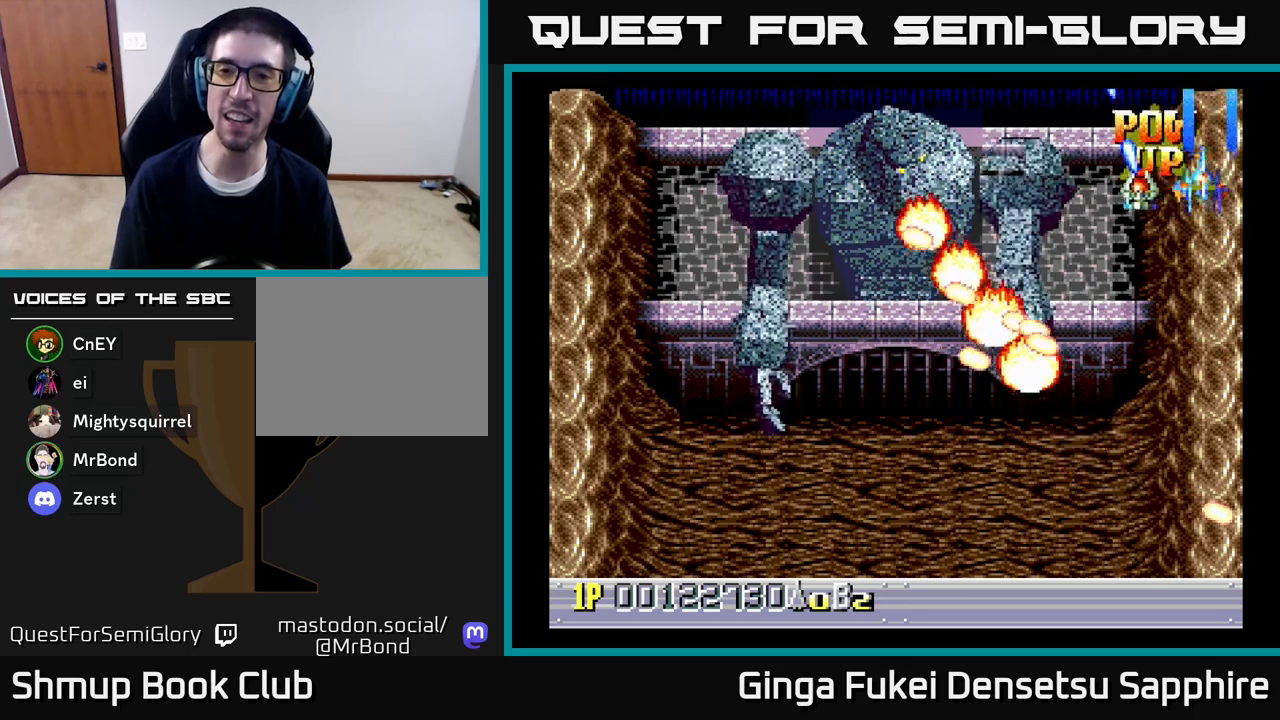
{"buttons": ["A", "DPAD_UP", "DPAD_RIGHT"], "left_stick": "center", "right_stick": "center", "events": [[33, "DPAD_UP", "up"], [50, "DPAD_DOWN", "down"], [50, "DPAD_LEFT", "up"], [67, "DPAD_RIGHT", "down"], [300, "DPAD_DOWN", "up"], [317, "DPAD_UP", "down"], [350, "DPAD_RIGHT", "up"], [483, "DPAD_RIGHT", "down"]]}
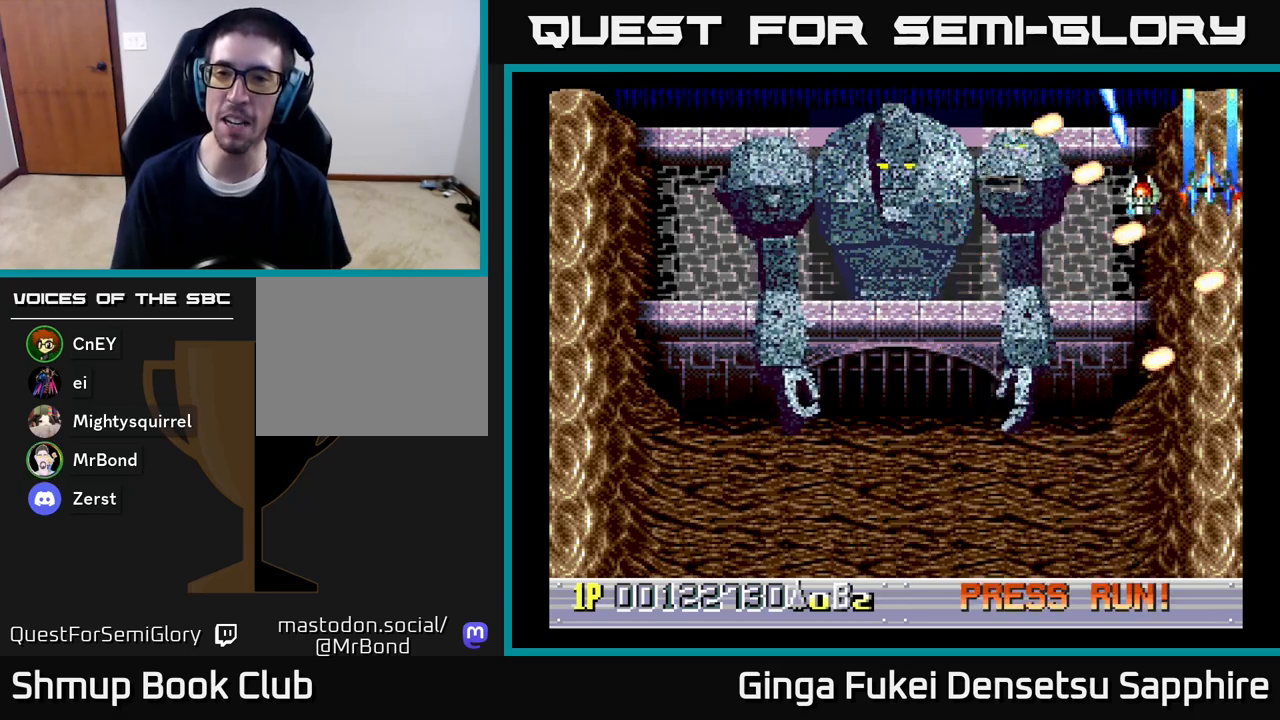
{"buttons": ["A", "DPAD_DOWN", "DPAD_LEFT"], "left_stick": "center", "right_stick": "center"}
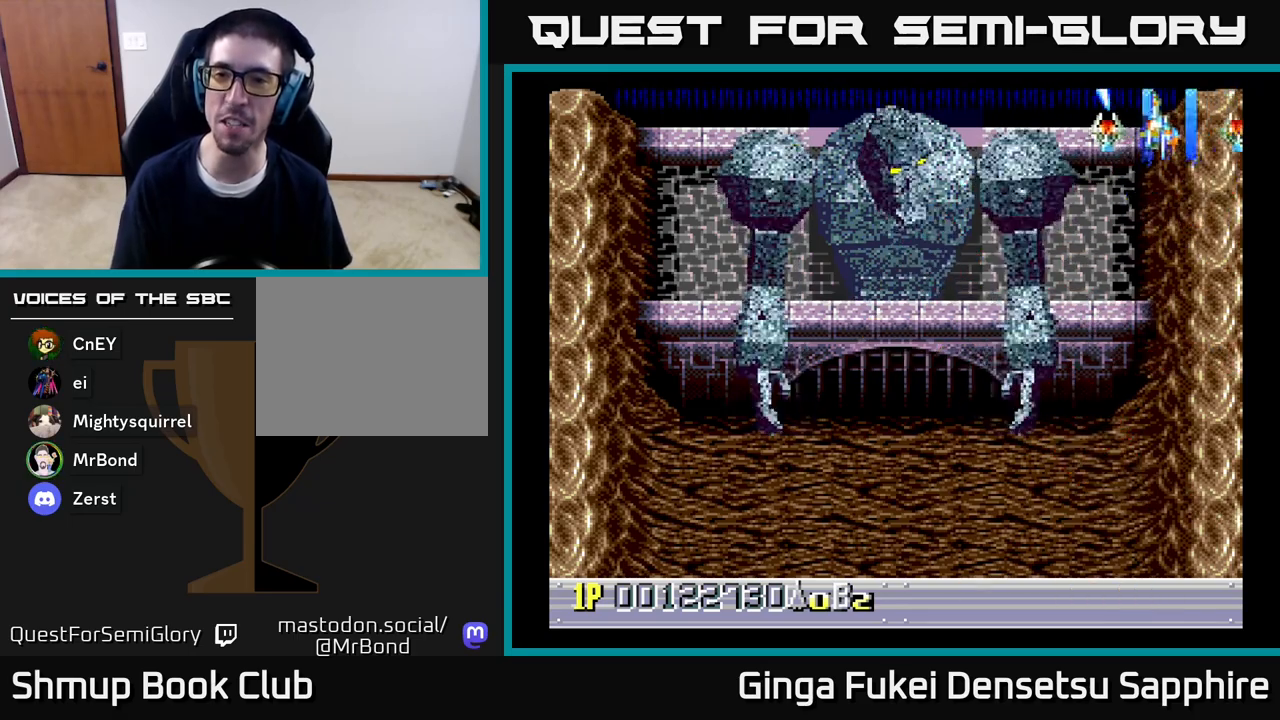
{"buttons": ["A", "DPAD_DOWN", "DPAD_RIGHT"], "left_stick": "center", "right_stick": "center", "events": [[100, "DPAD_LEFT", "up"], [150, "DPAD_RIGHT", "down"]]}
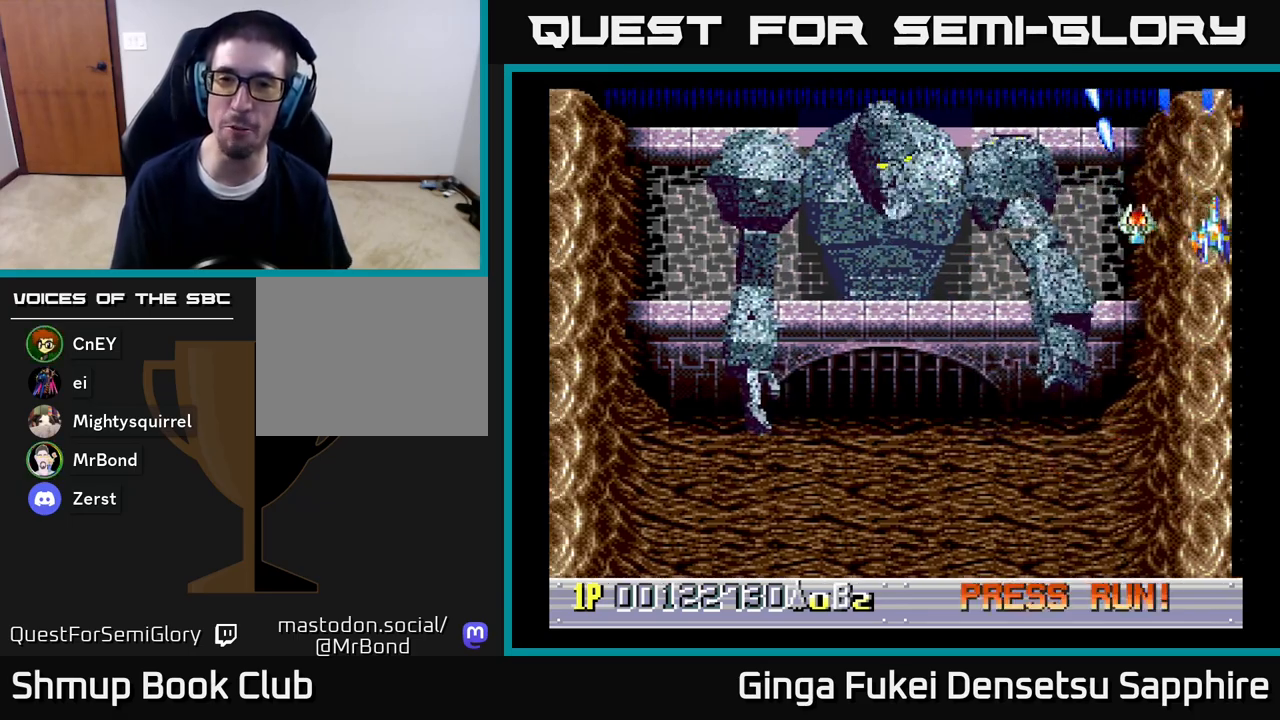
{"buttons": ["A", "DPAD_DOWN", "DPAD_RIGHT"], "left_stick": "center", "right_stick": "center", "events": []}
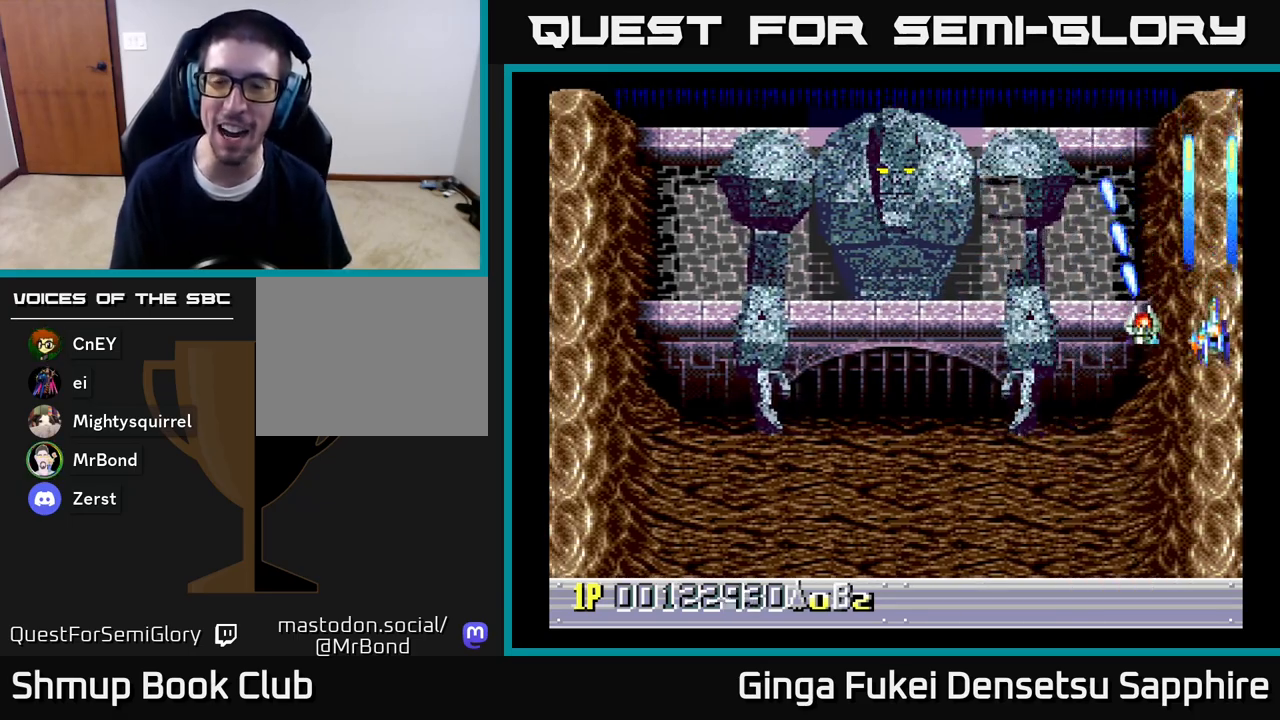
{"buttons": ["A", "DPAD_DOWN", "DPAD_RIGHT"], "left_stick": "center", "right_stick": "center", "events": []}
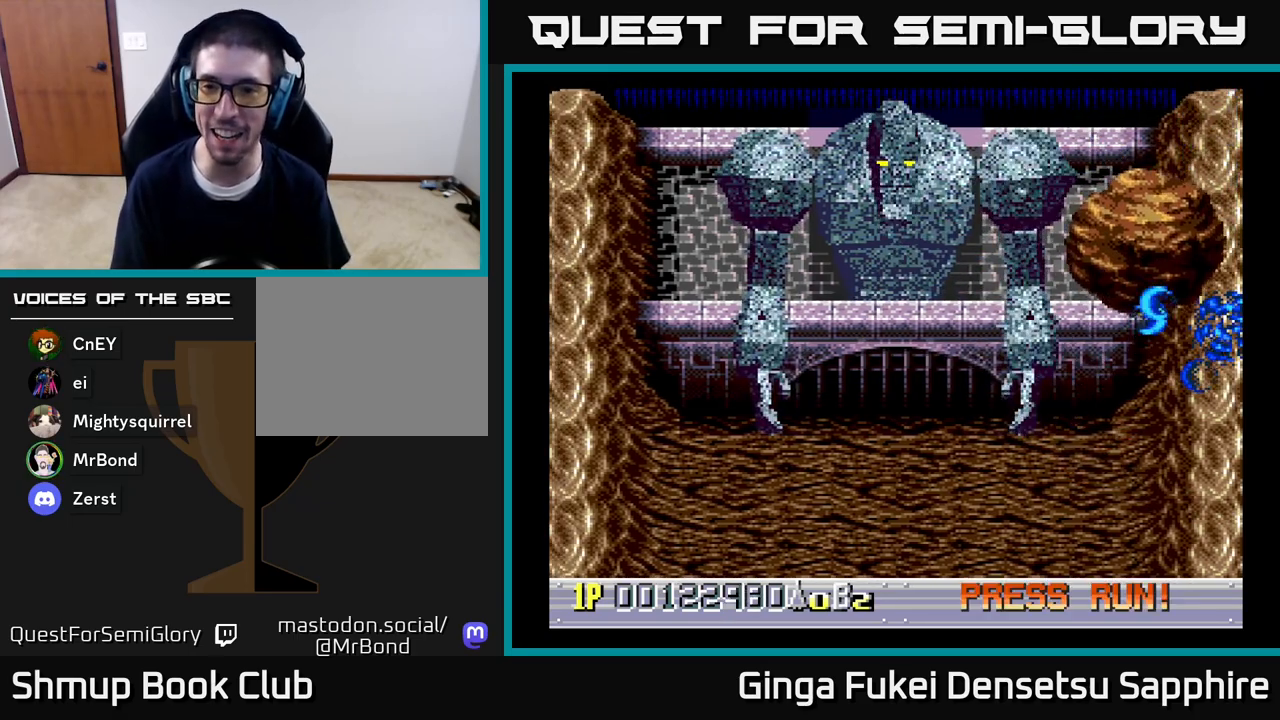
{"buttons": ["A"], "left_stick": "center", "right_stick": "center", "events": [[17, "DPAD_RIGHT", "up"], [200, "DPAD_DOWN", "up"], [233, "A", "up"], [283, "A", "down"], [450, "A", "up"], [500, "A", "down"]]}
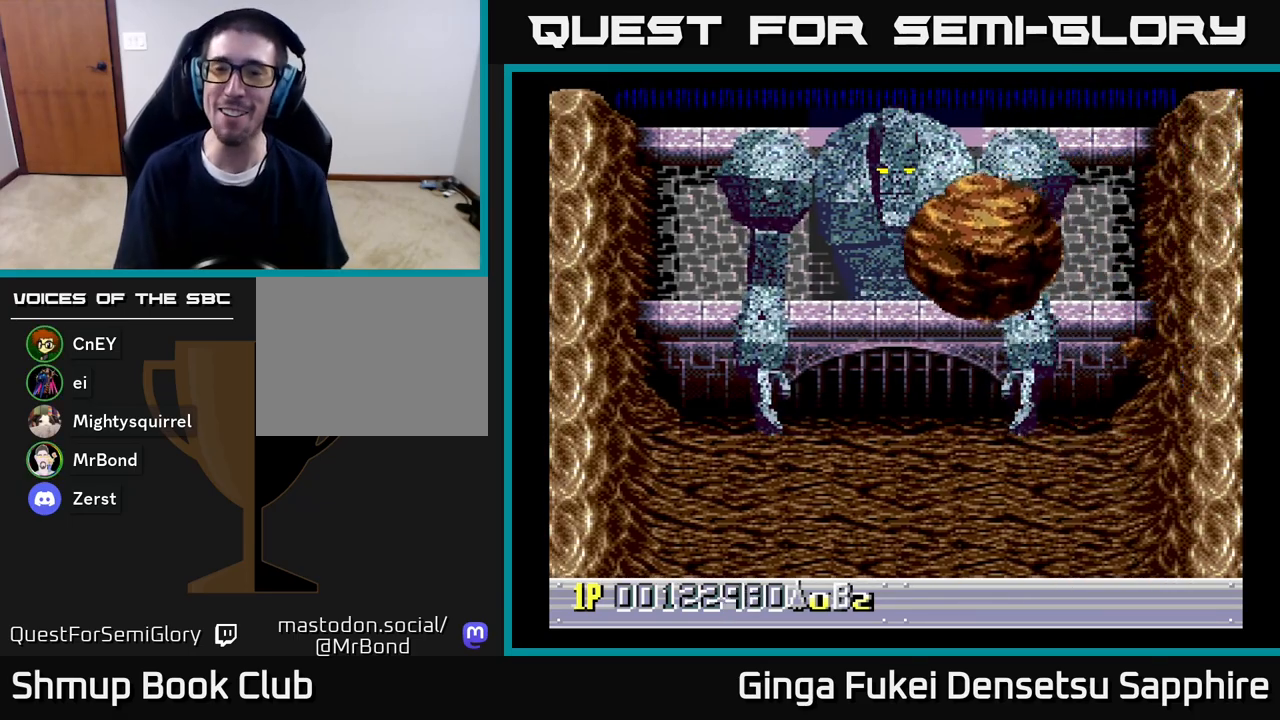
{"buttons": ["A", "DPAD_RIGHT"], "left_stick": "center", "right_stick": "center", "events": [[267, "DPAD_LEFT", "down"], [333, "DPAD_LEFT", "up"], [383, "DPAD_DOWN", "down"], [383, "DPAD_RIGHT", "down"], [483, "DPAD_DOWN", "up"]]}
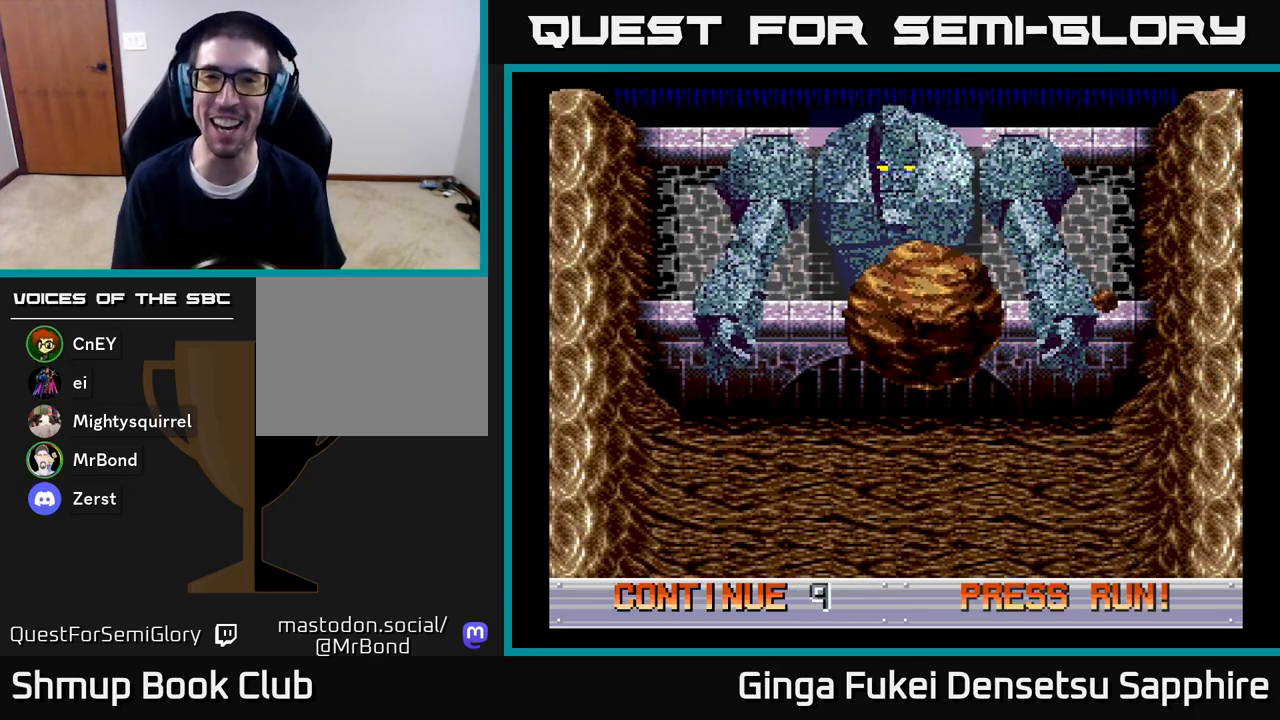
{"buttons": [], "left_stick": "center", "right_stick": "center", "events": [[50, "DPAD_RIGHT", "up"], [133, "A", "up"]]}